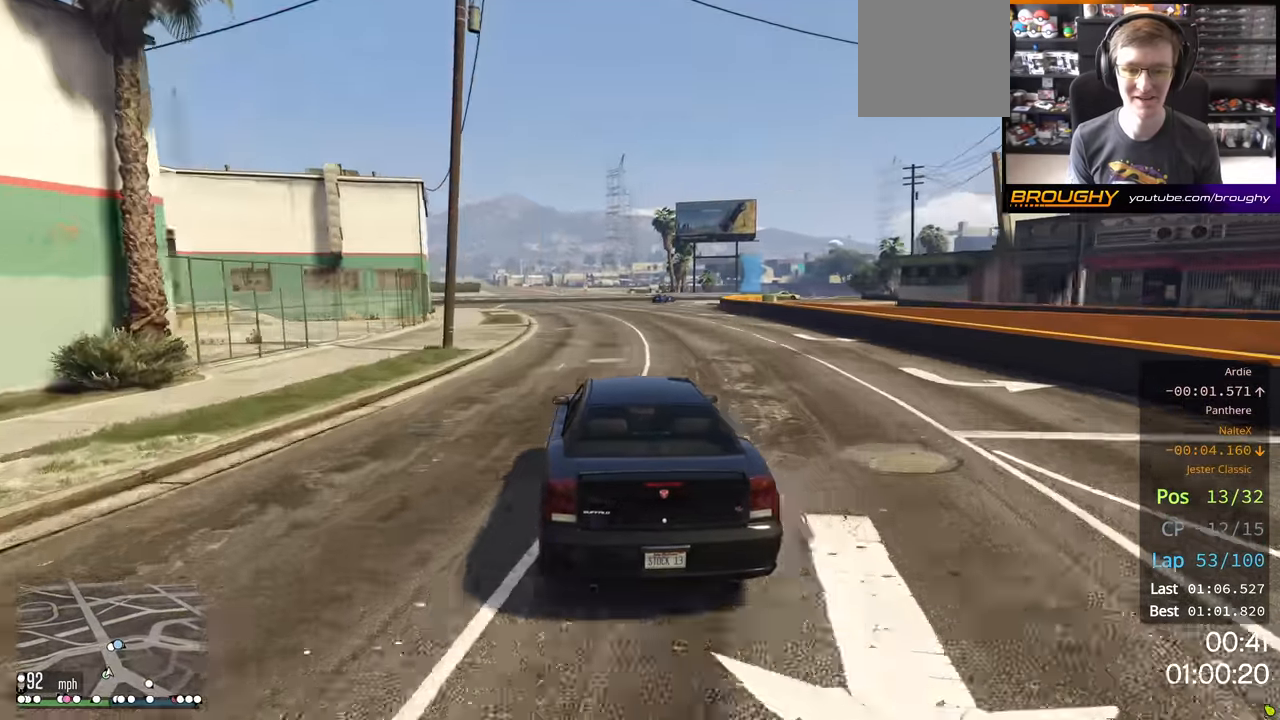
Gameplay with a controller (Xbox layout); each line is a JSON object with the inputs held at the frame after it. "events" lists button and stick changes between this image and that frame as [ms after this image, input, new state], when the widget could be followed in between.
{"buttons": ["R2"], "left_stick": "center", "right_stick": "center", "events": [[83, "left_stick", "center"]]}
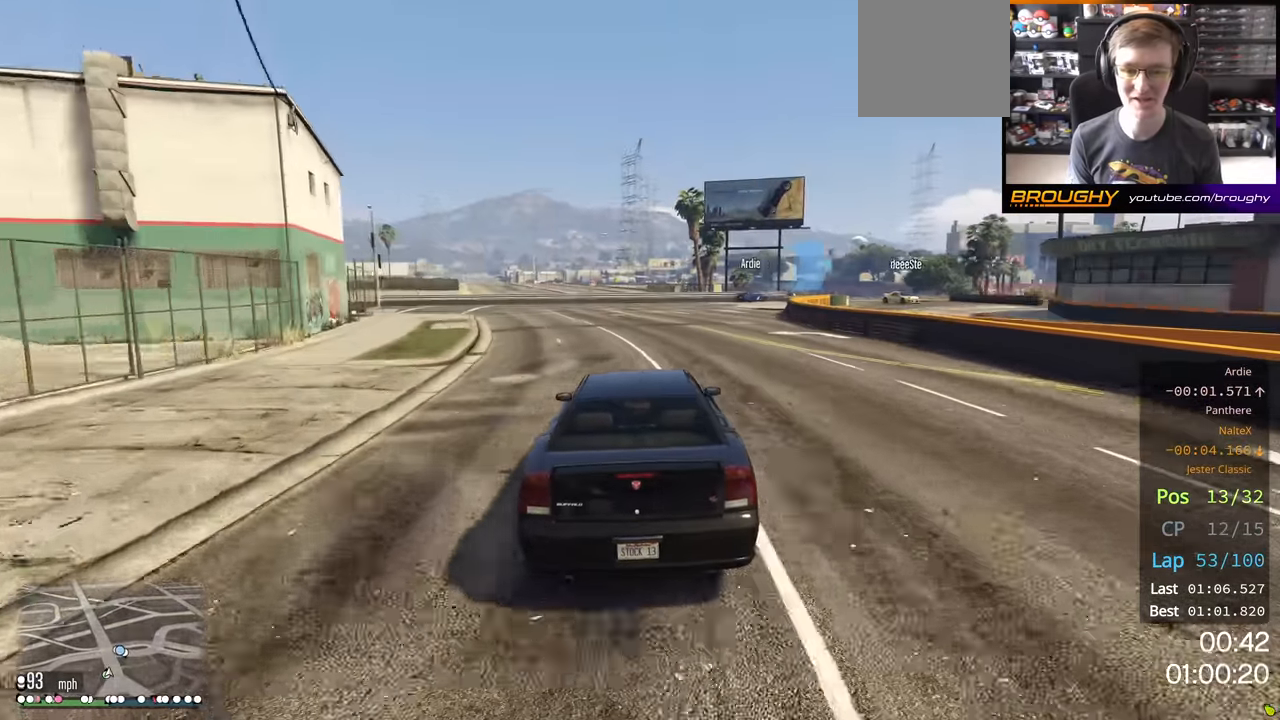
{"buttons": [], "left_stick": "right", "right_stick": "center", "events": [[300, "L2", "down"], [350, "R2", "up"], [350, "left_stick", "right"], [500, "L2", "up"]]}
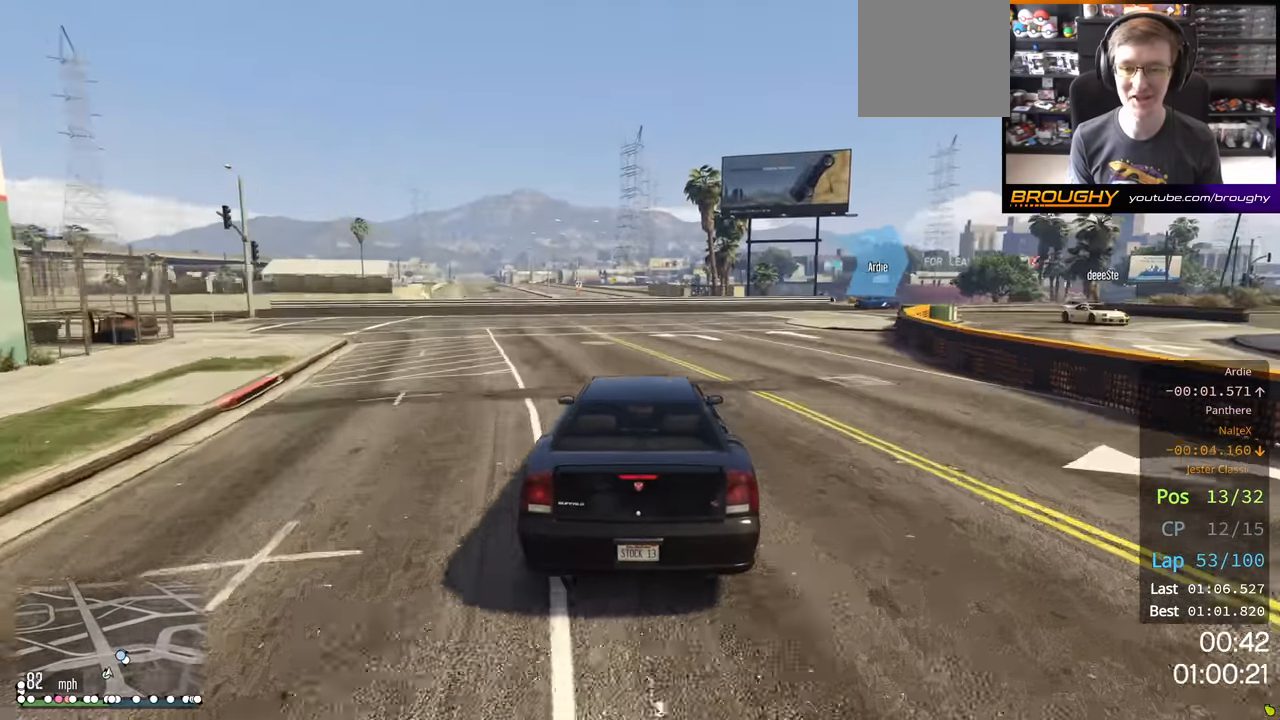
{"buttons": [], "left_stick": "right", "right_stick": "center", "events": [[50, "L2", "down"], [216, "L2", "up"], [316, "L2", "down"], [433, "L2", "up"]]}
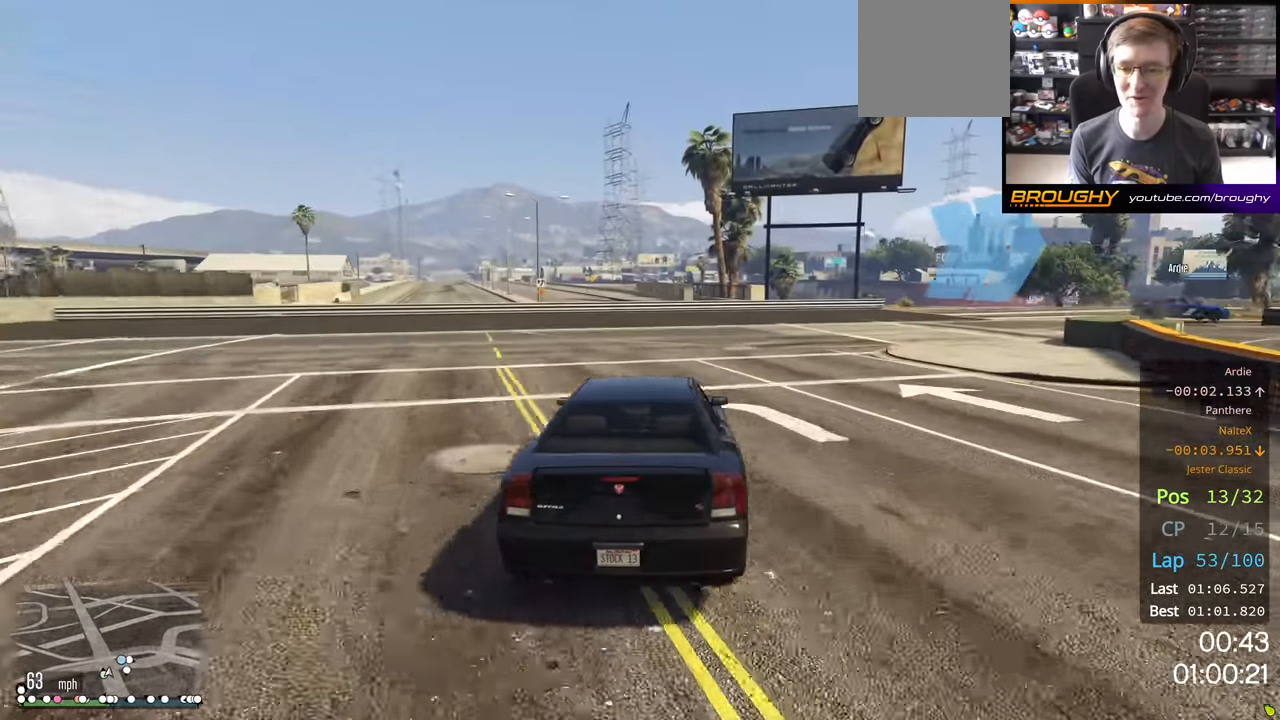
{"buttons": ["L2"], "left_stick": "right", "right_stick": "center", "events": [[50, "L2", "down"], [216, "L2", "up"], [316, "L2", "down"], [416, "L2", "up"], [483, "L2", "down"]]}
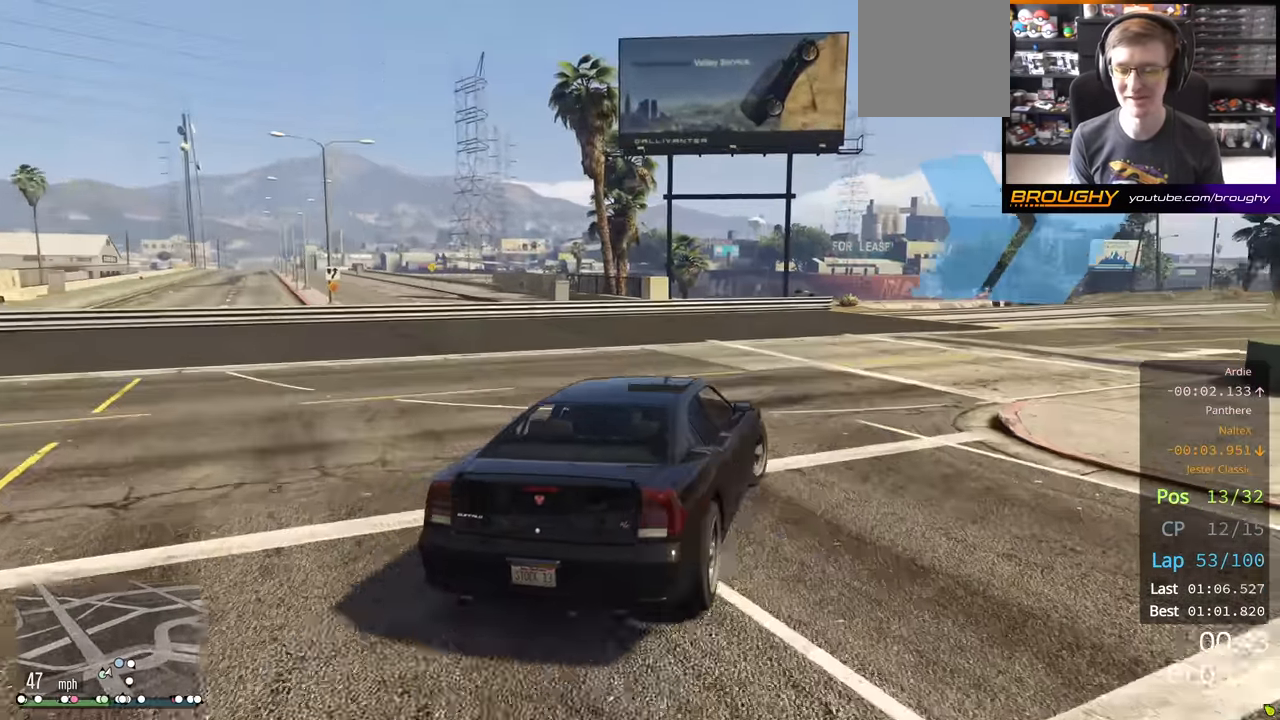
{"buttons": [], "left_stick": "right", "right_stick": "center", "events": [[83, "L2", "up"]]}
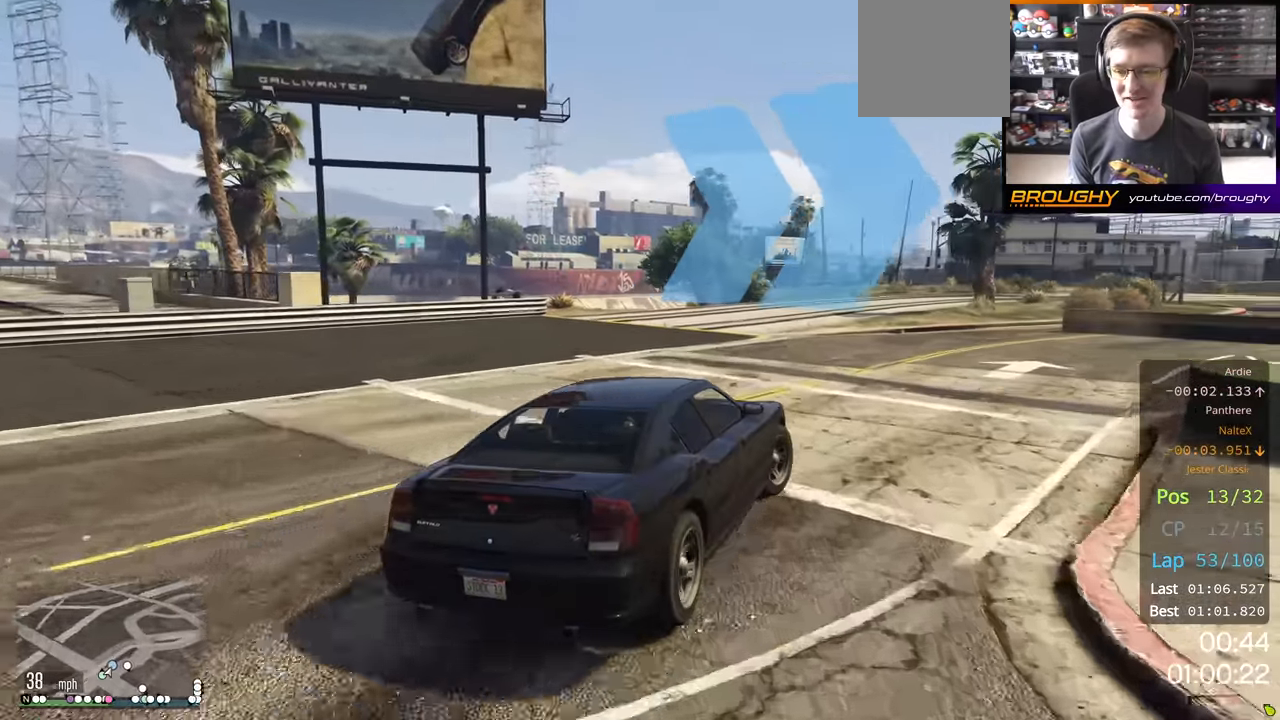
{"buttons": [], "left_stick": "right", "right_stick": "center", "events": []}
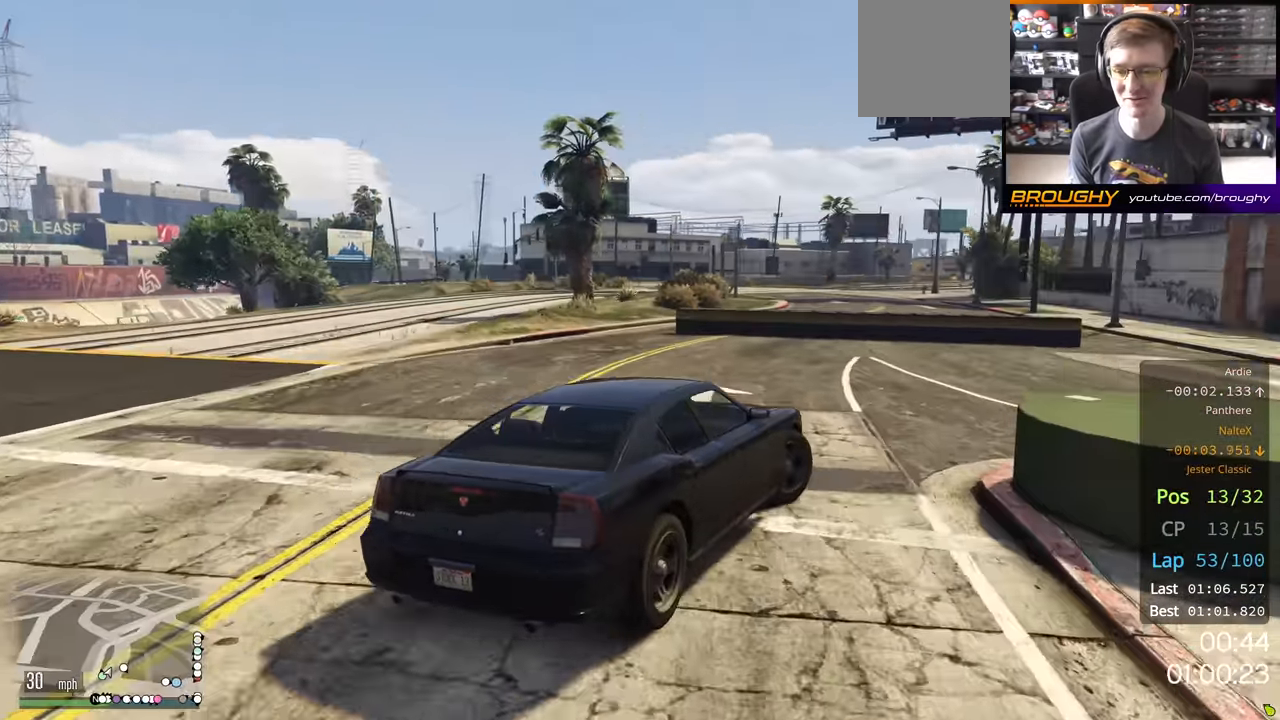
{"buttons": ["R2"], "left_stick": "right", "right_stick": "center", "events": [[16, "R2", "down"]]}
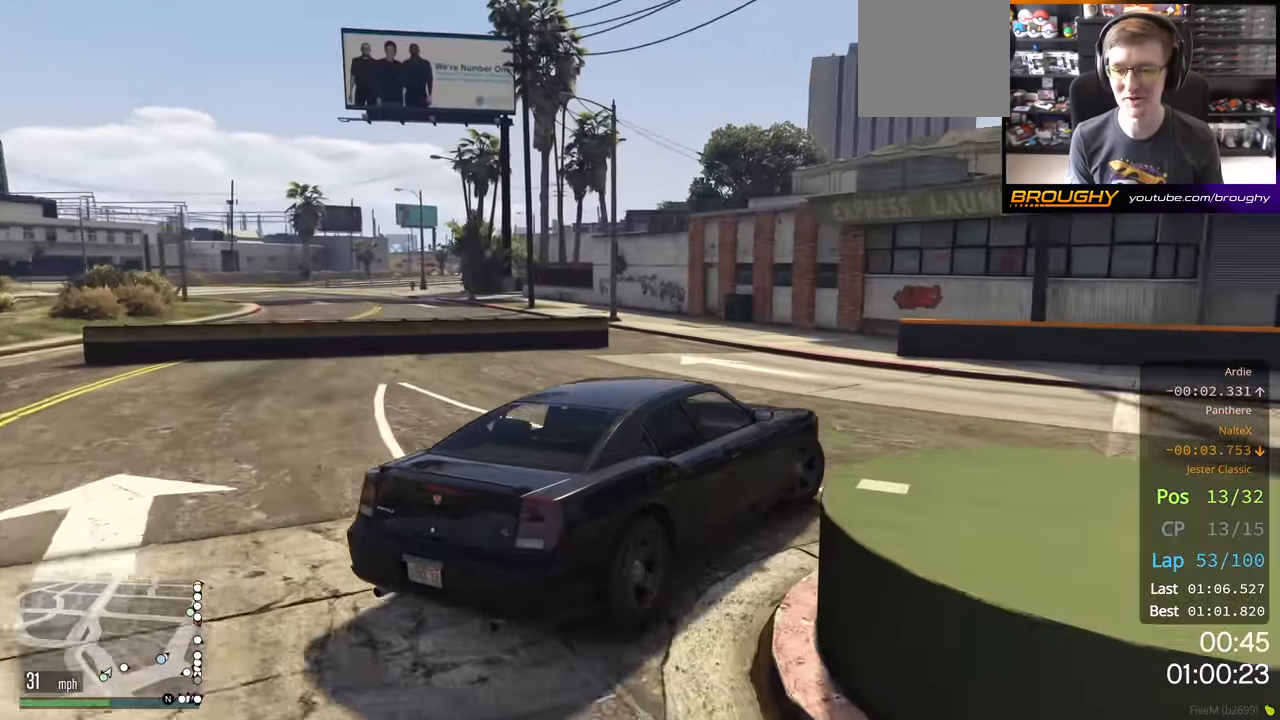
{"buttons": ["R2"], "left_stick": "center", "right_stick": "center", "events": [[500, "left_stick", "center"]]}
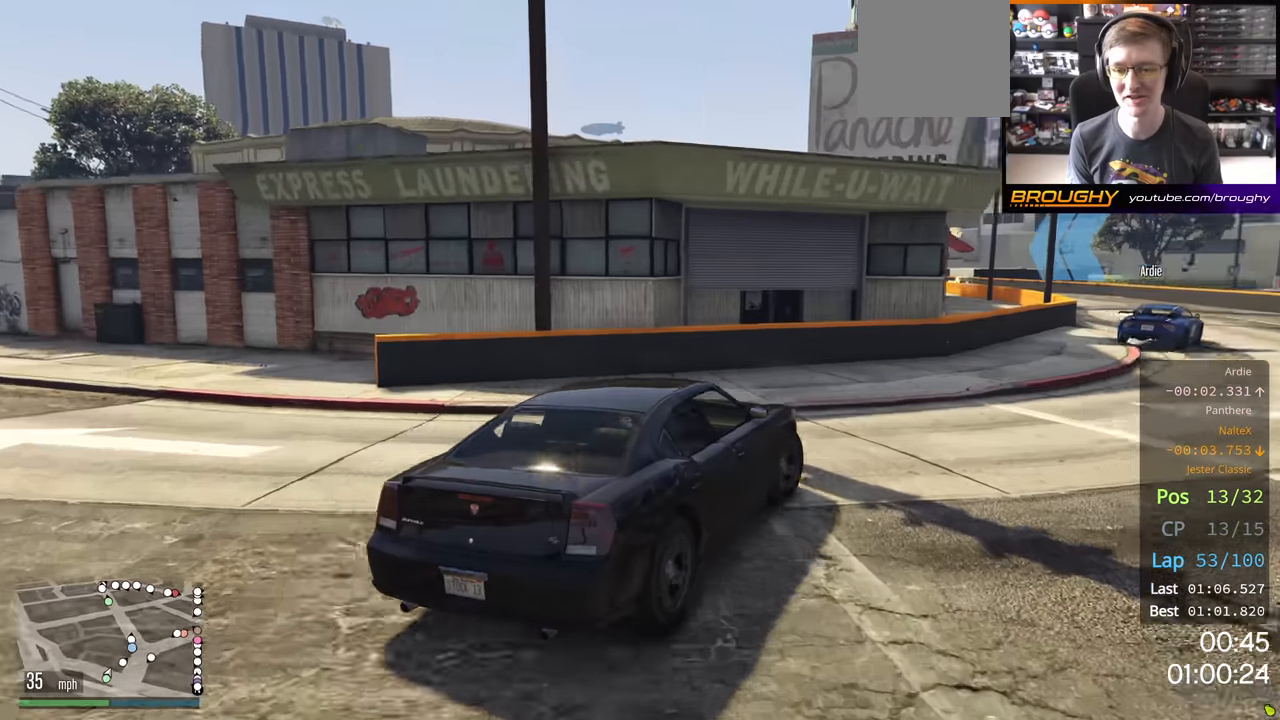
{"buttons": ["R2"], "left_stick": "right", "right_stick": "center", "events": [[216, "left_stick", "right"]]}
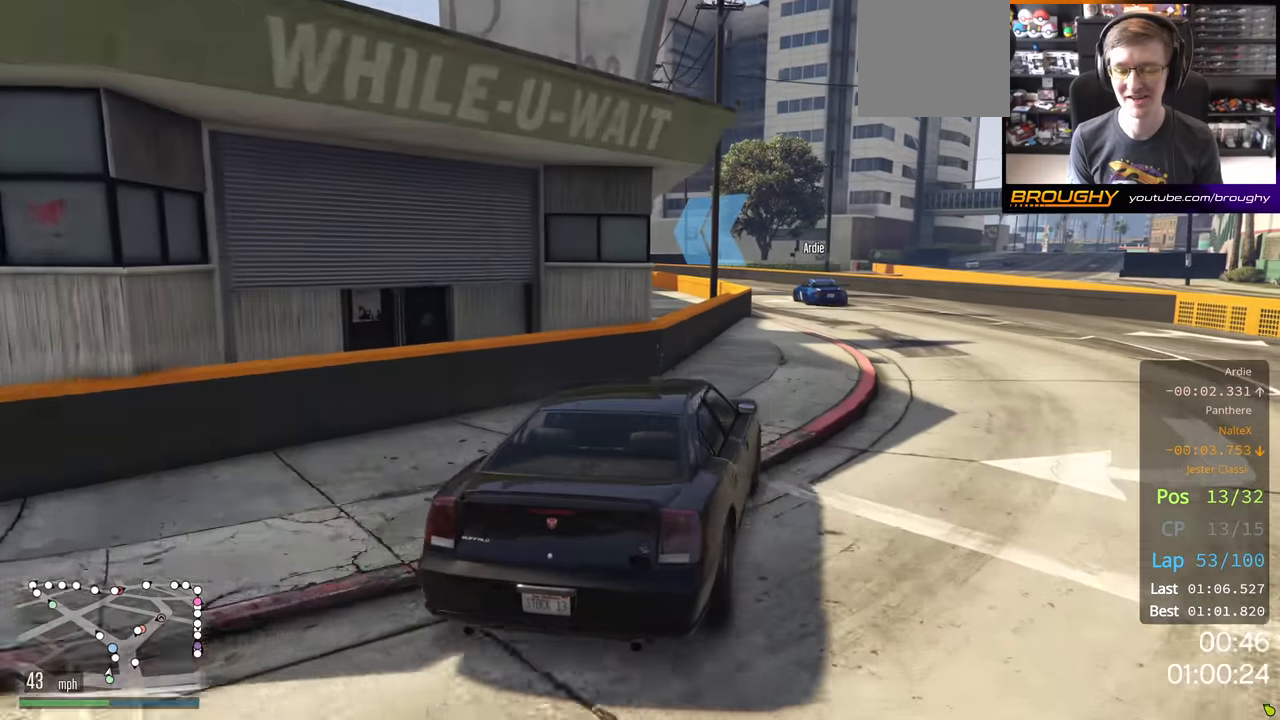
{"buttons": ["R2"], "left_stick": "center", "right_stick": "center", "events": [[133, "left_stick", "center"], [266, "left_stick", "left"], [316, "left_stick", "up-left"], [433, "left_stick", "center"]]}
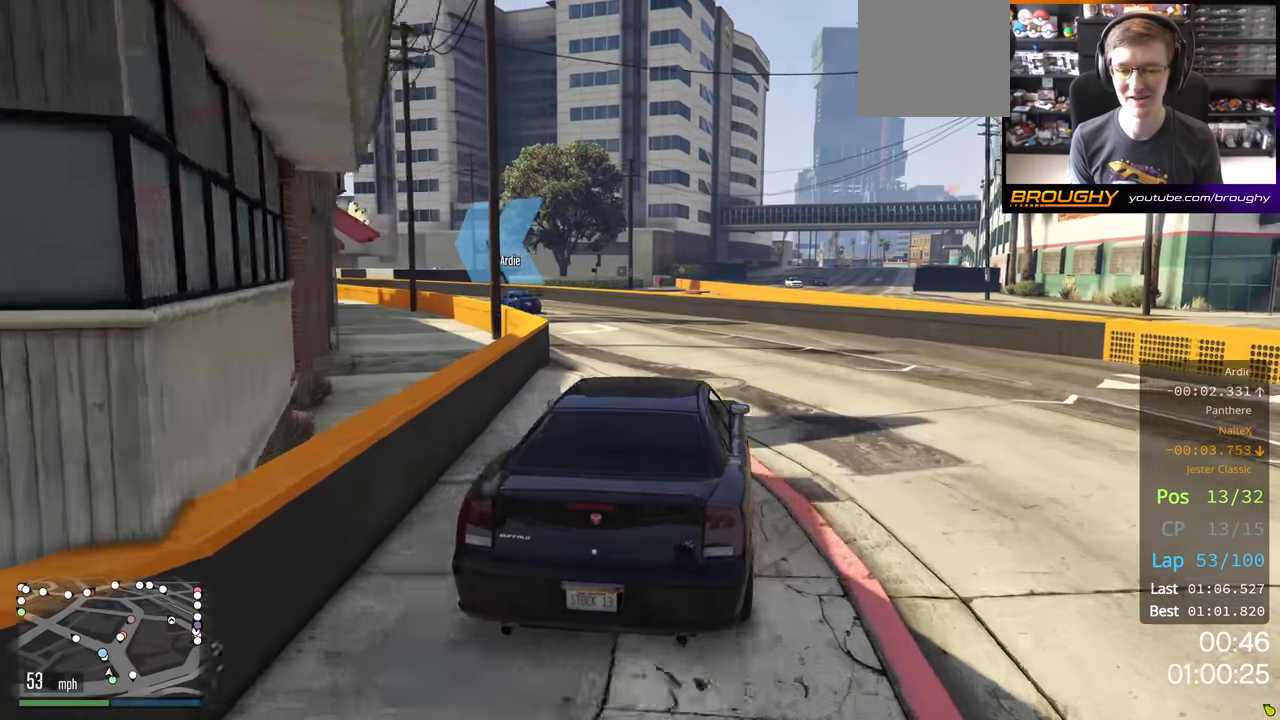
{"buttons": ["R2"], "left_stick": "center", "right_stick": "center", "events": [[16, "left_stick", "up-left"], [166, "left_stick", "left"], [466, "left_stick", "center"]]}
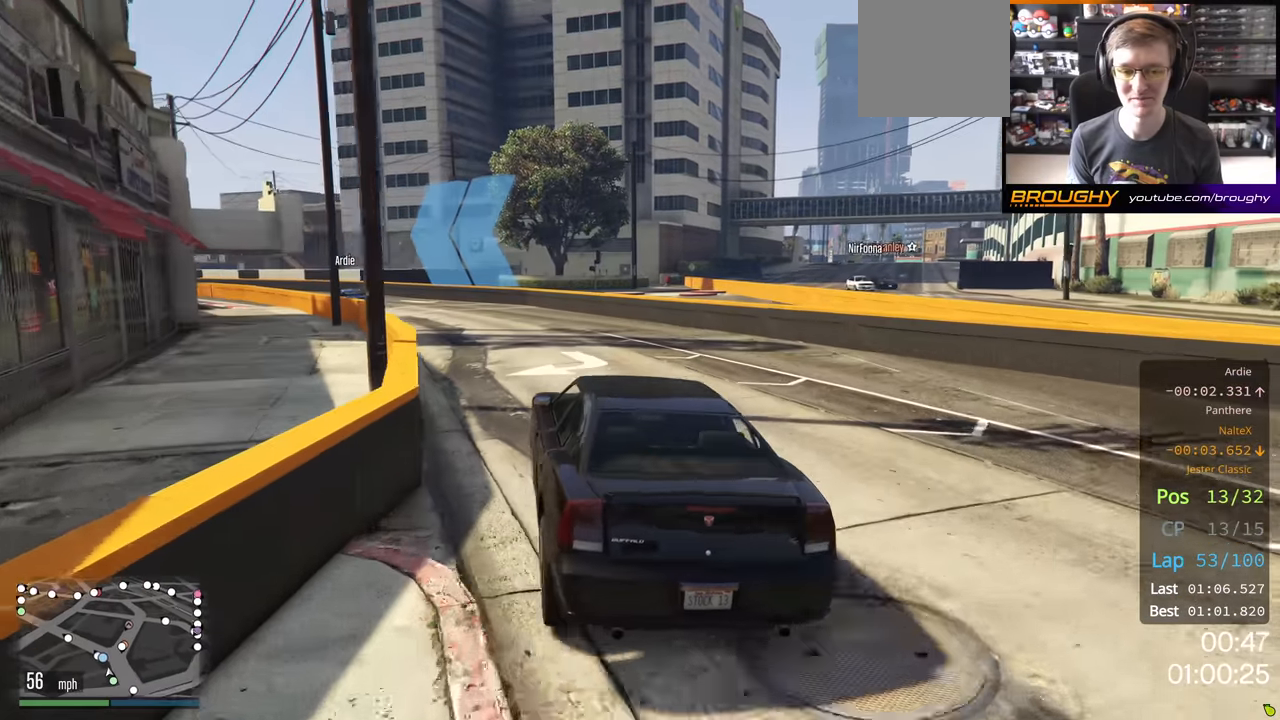
{"buttons": ["R2"], "left_stick": "up-left", "right_stick": "center", "events": [[50, "left_stick", "up-left"], [233, "left_stick", "center"], [466, "left_stick", "up-left"]]}
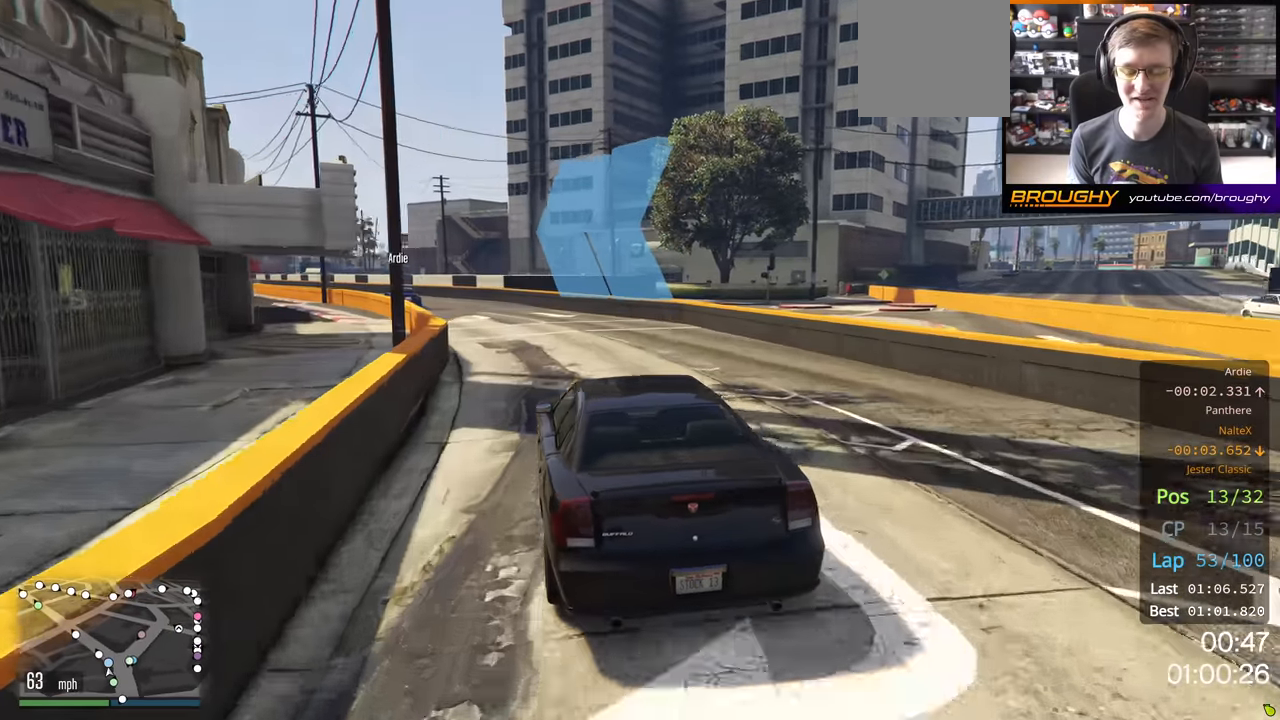
{"buttons": ["R2"], "left_stick": "up-left", "right_stick": "center", "events": [[116, "left_stick", "center"], [216, "left_stick", "up-left"], [366, "left_stick", "center"], [500, "left_stick", "up-left"]]}
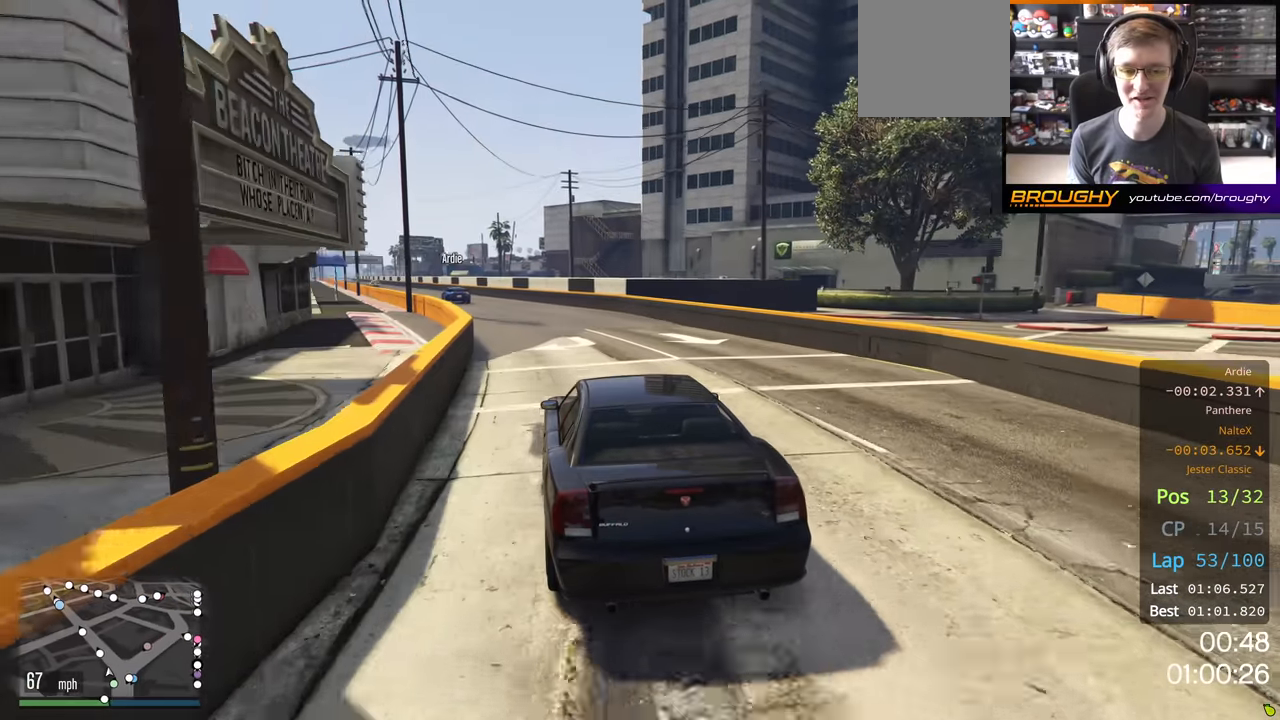
{"buttons": ["R2"], "left_stick": "center", "right_stick": "center", "events": [[133, "left_stick", "center"], [266, "left_stick", "up-left"], [383, "left_stick", "center"]]}
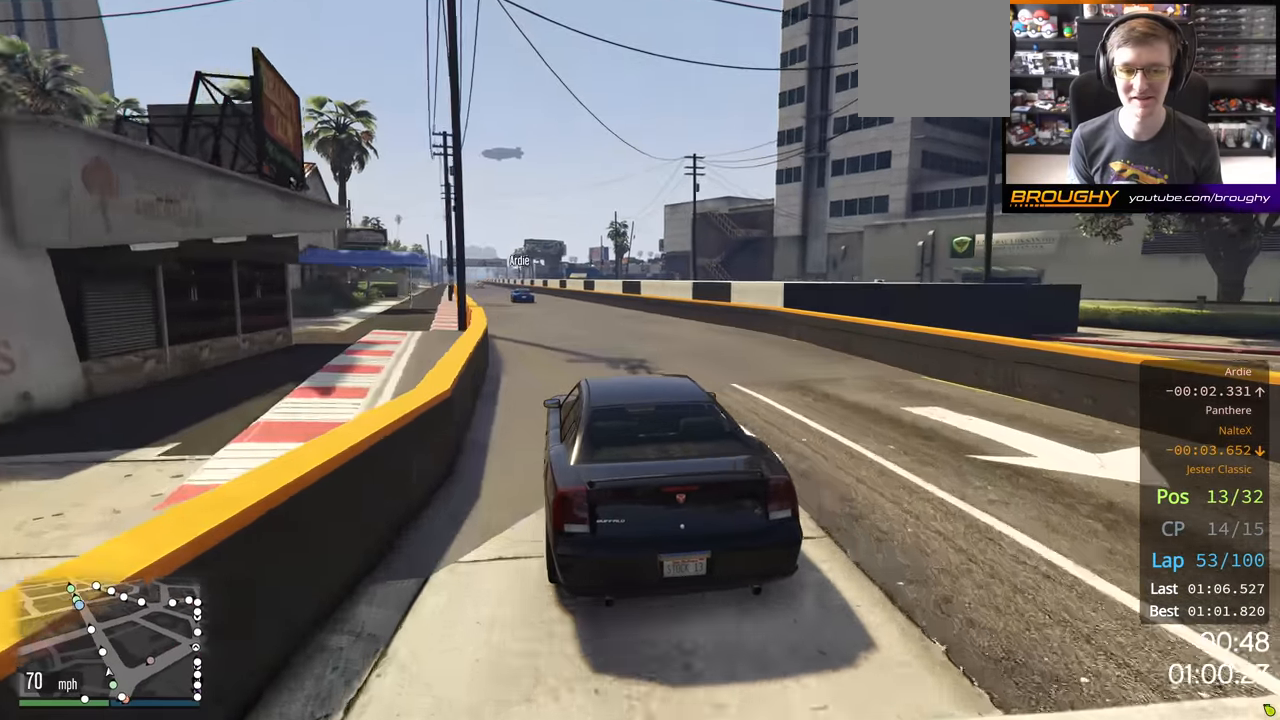
{"buttons": ["R2"], "left_stick": "up-left", "right_stick": "center", "events": [[33, "left_stick", "up-left"], [166, "left_stick", "center"], [483, "left_stick", "up-left"]]}
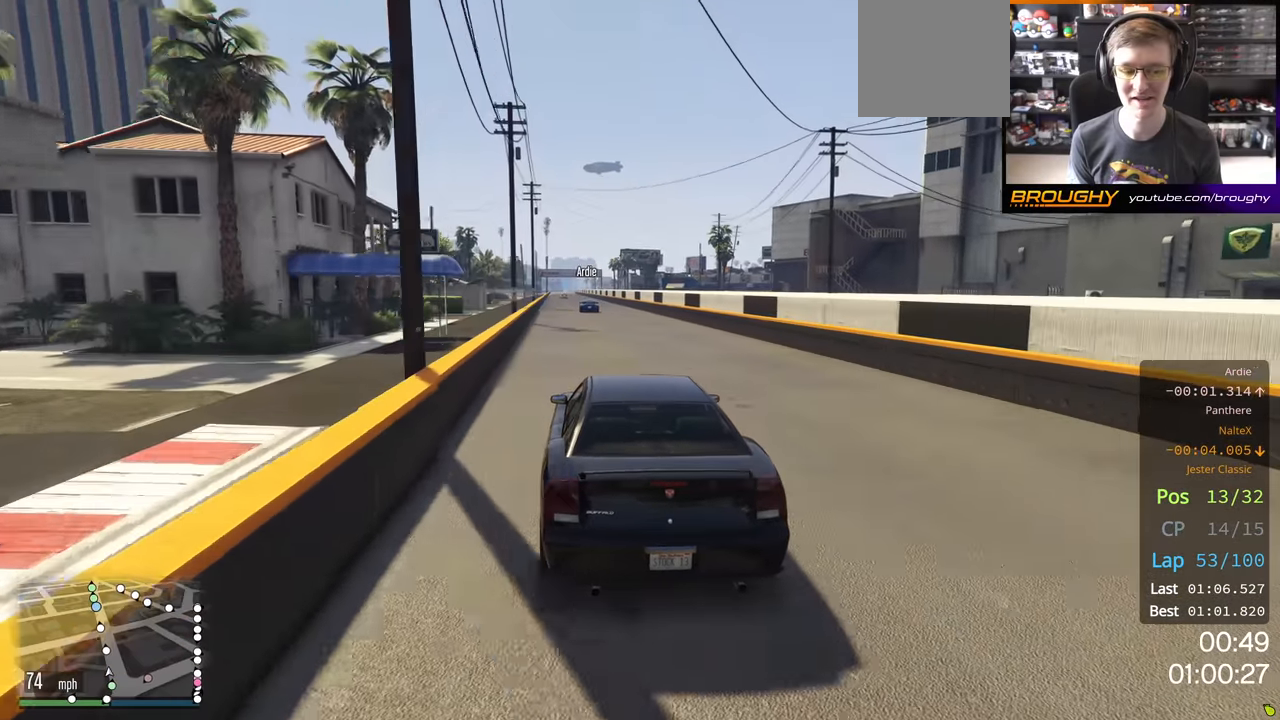
{"buttons": ["R2"], "left_stick": "center", "right_stick": "center", "events": [[66, "left_stick", "center"], [333, "left_stick", "up-left"], [466, "left_stick", "center"]]}
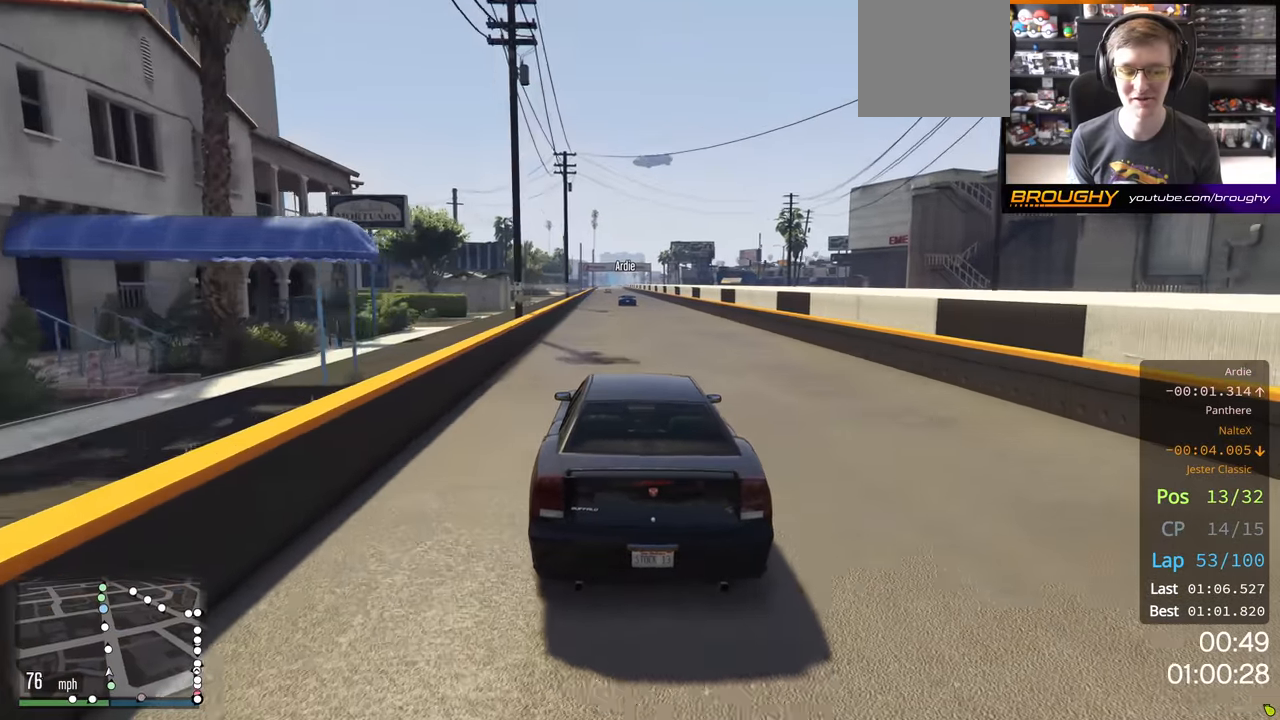
{"buttons": ["R2"], "left_stick": "center", "right_stick": "center", "events": []}
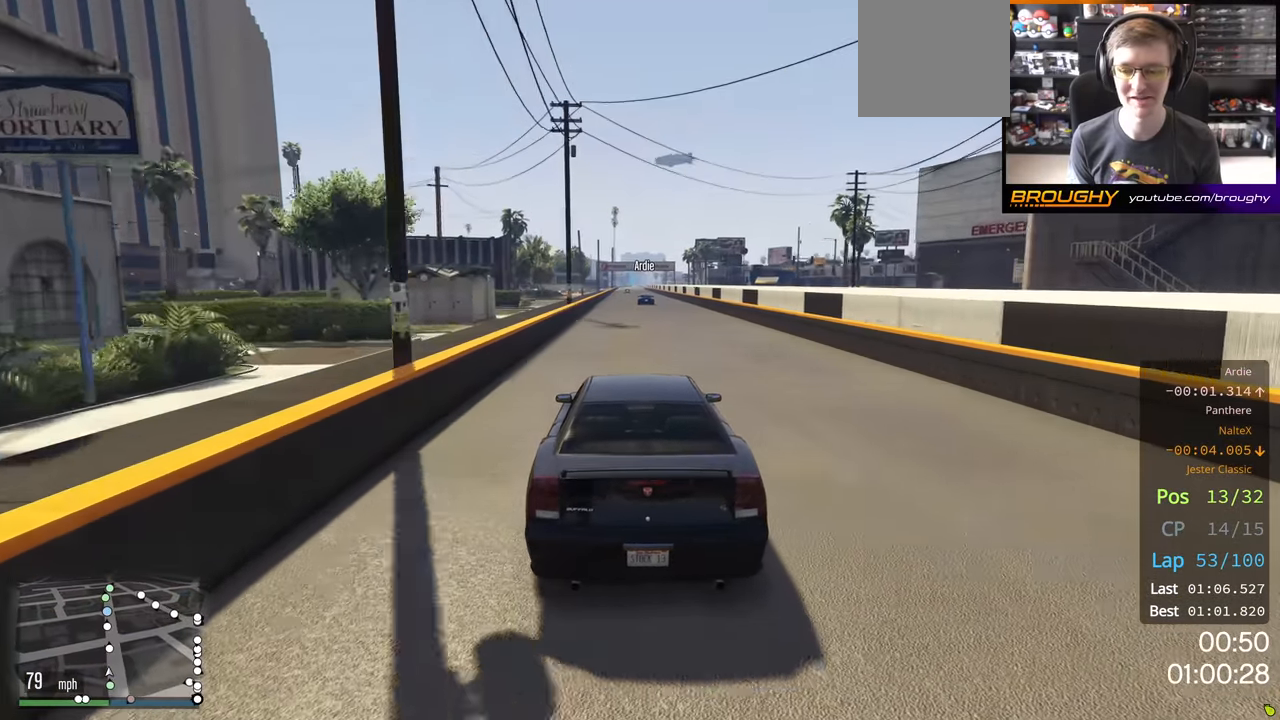
{"buttons": ["R2"], "left_stick": "center", "right_stick": "center", "events": []}
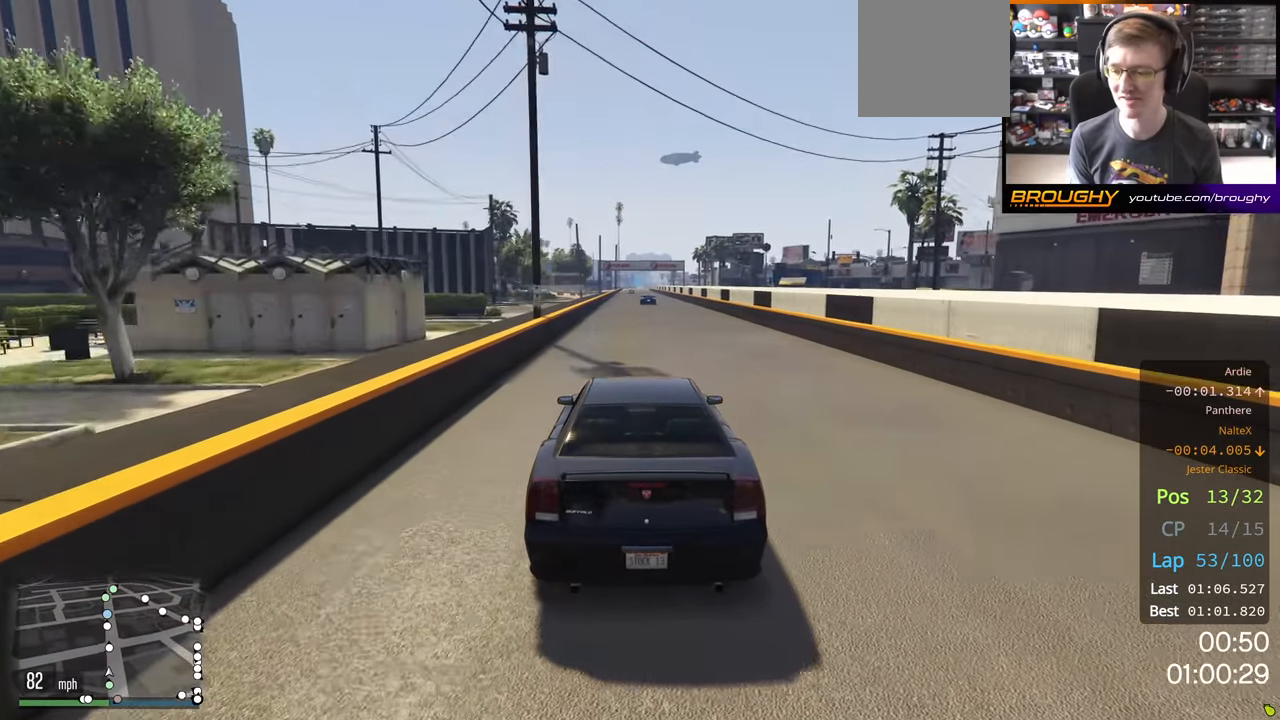
{"buttons": ["R2"], "left_stick": "center", "right_stick": "center", "events": []}
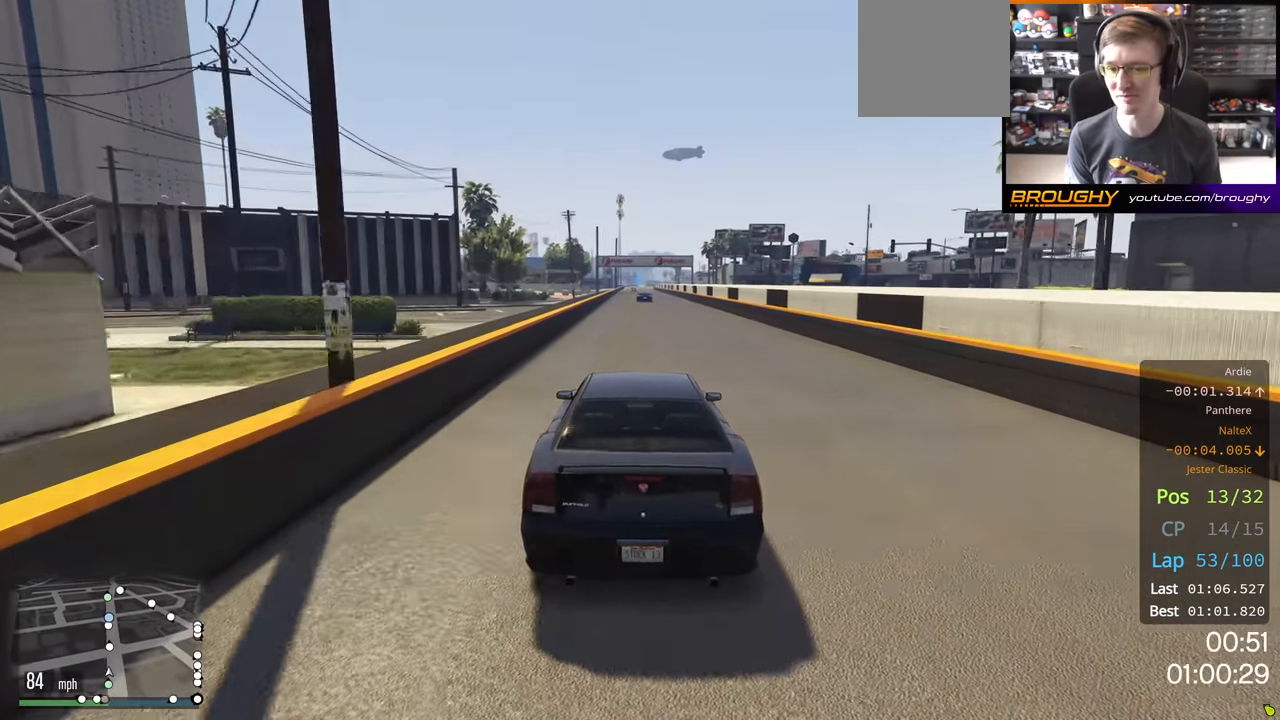
{"buttons": ["R2"], "left_stick": "center", "right_stick": "center", "events": [[266, "left_stick", "up-left"], [316, "left_stick", "center"]]}
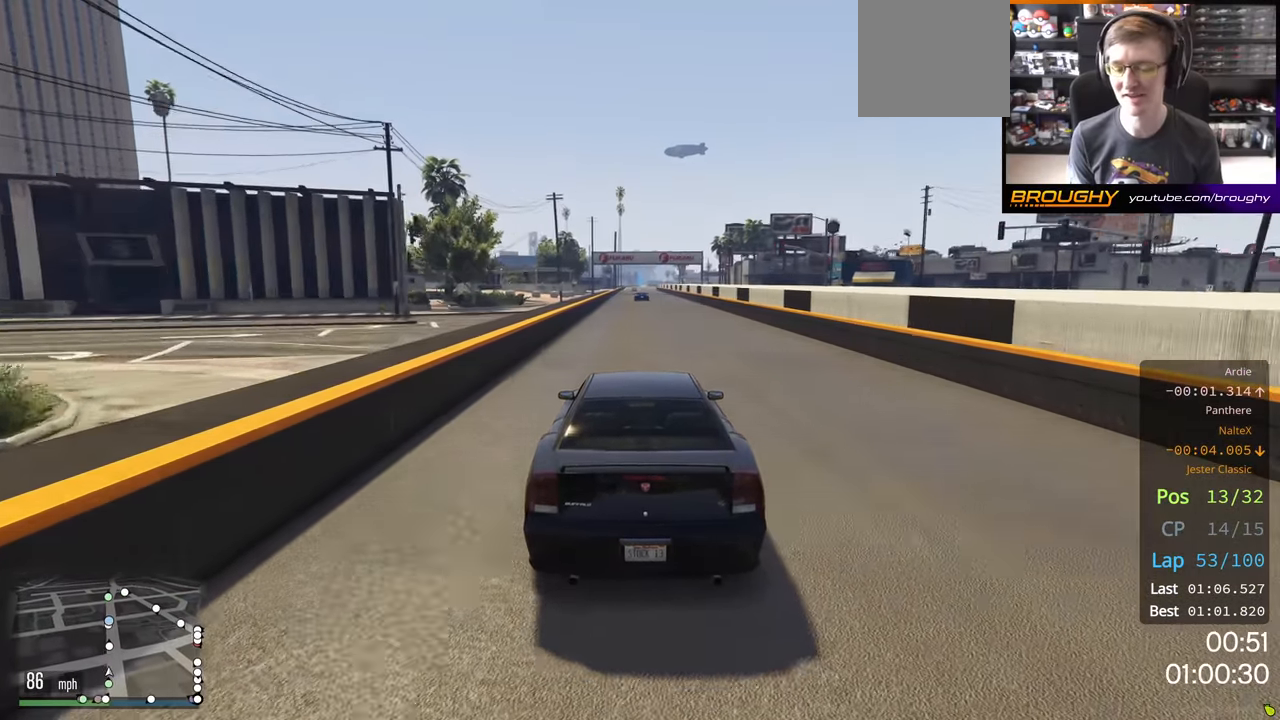
{"buttons": ["R2"], "left_stick": "center", "right_stick": "center", "events": []}
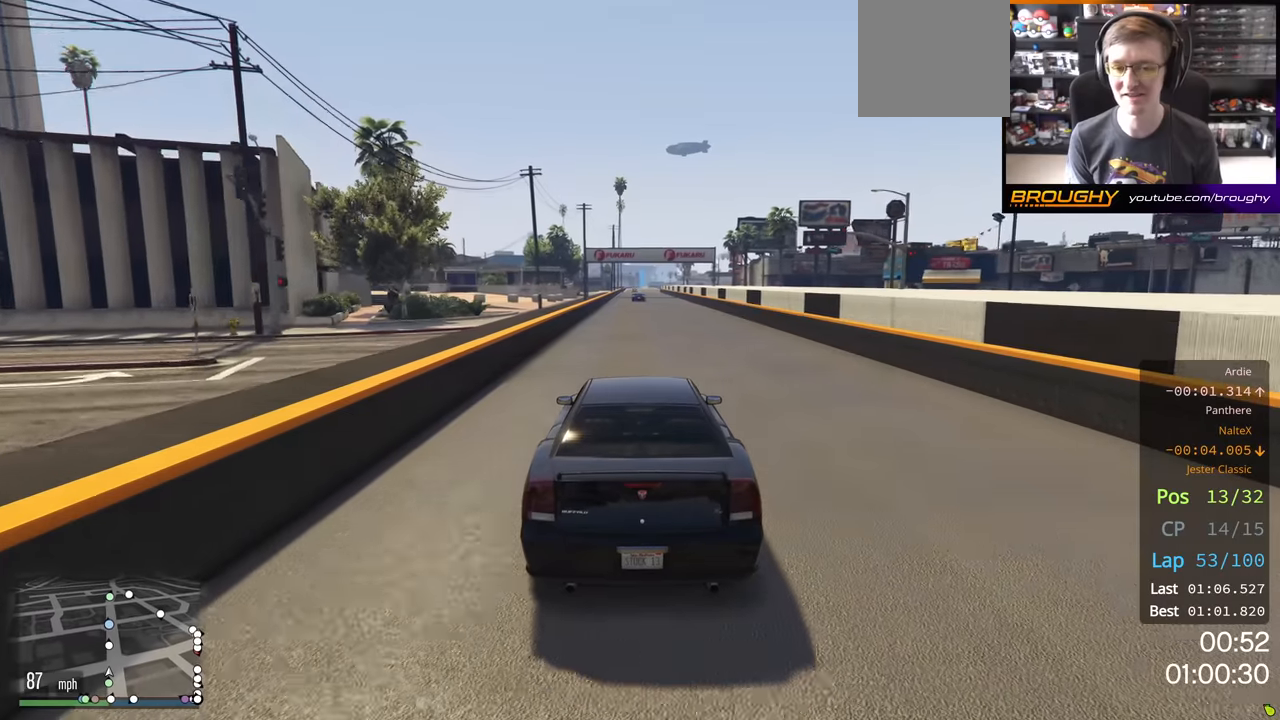
{"buttons": ["R2"], "left_stick": "center", "right_stick": "center", "events": []}
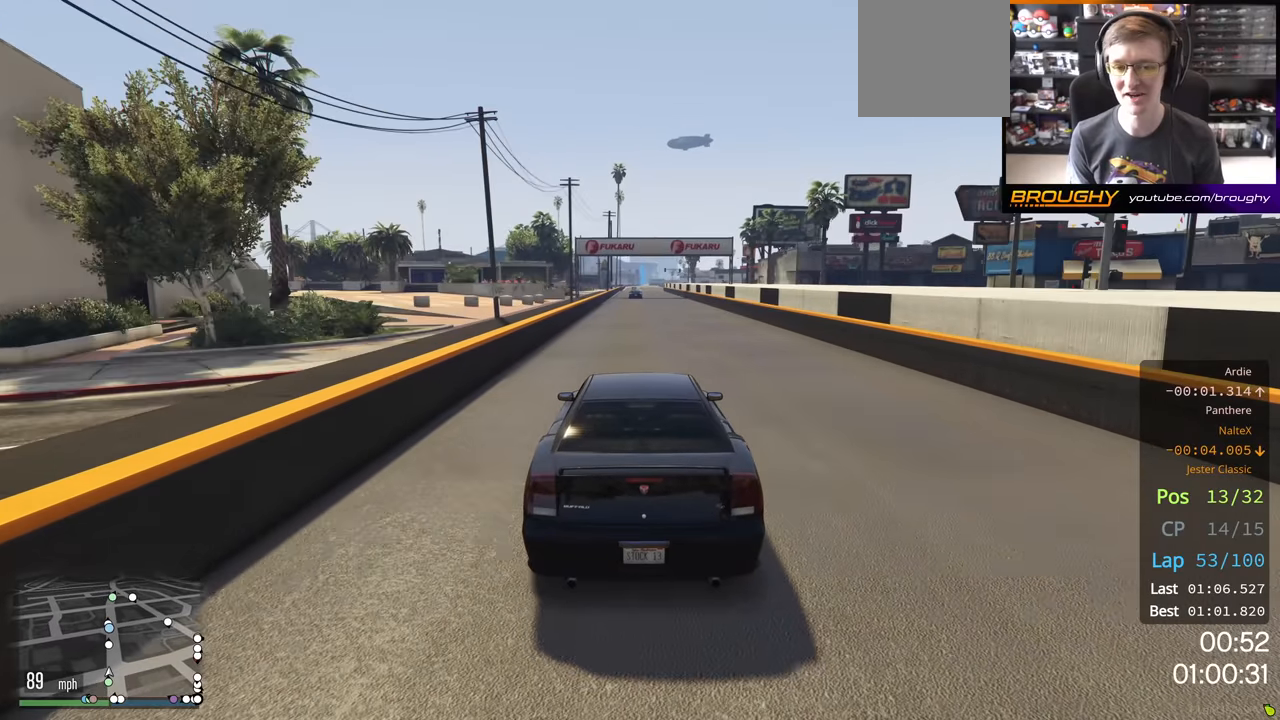
{"buttons": ["R2"], "left_stick": "center", "right_stick": "center", "events": []}
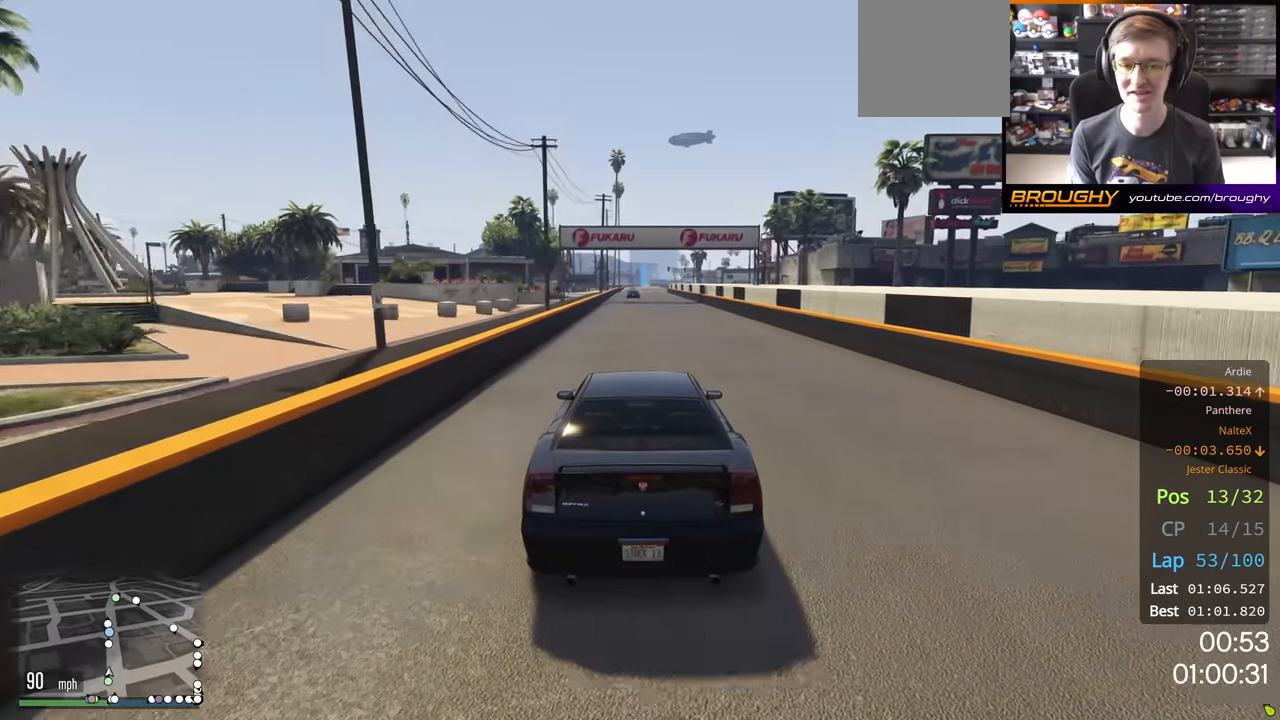
{"buttons": ["R2"], "left_stick": "center", "right_stick": "center", "events": []}
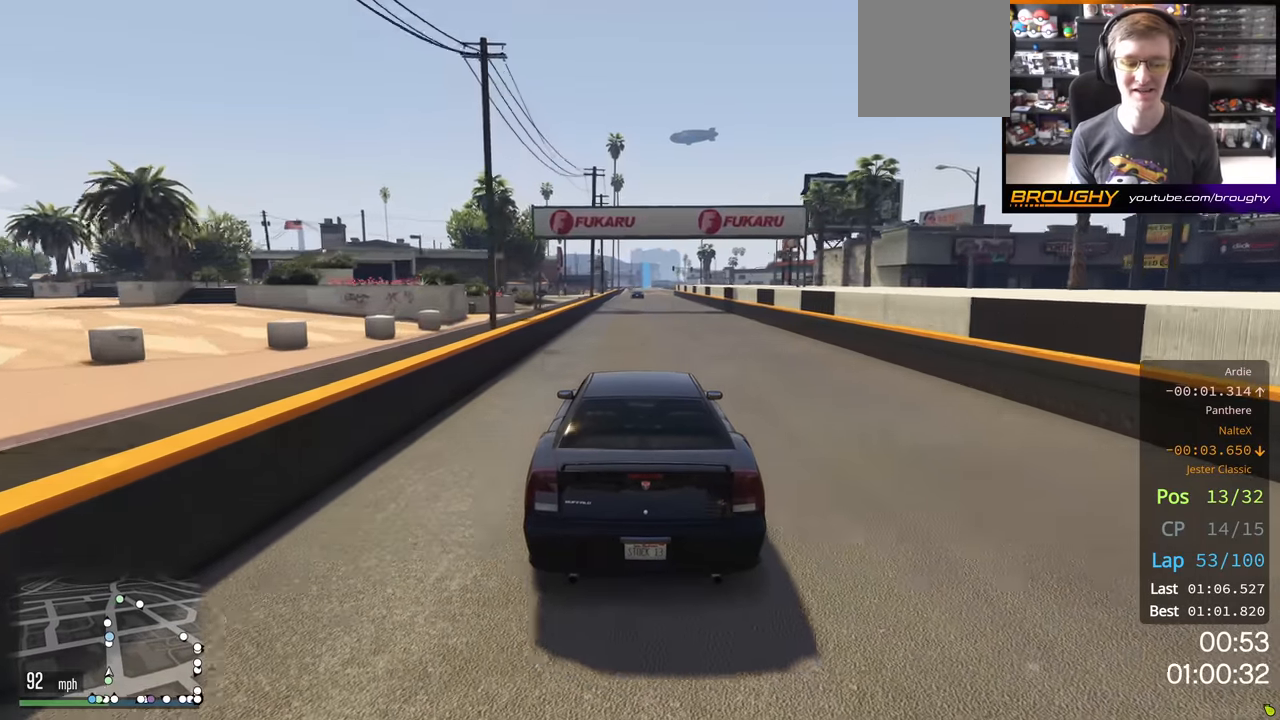
{"buttons": ["R2"], "left_stick": "center", "right_stick": "center", "events": []}
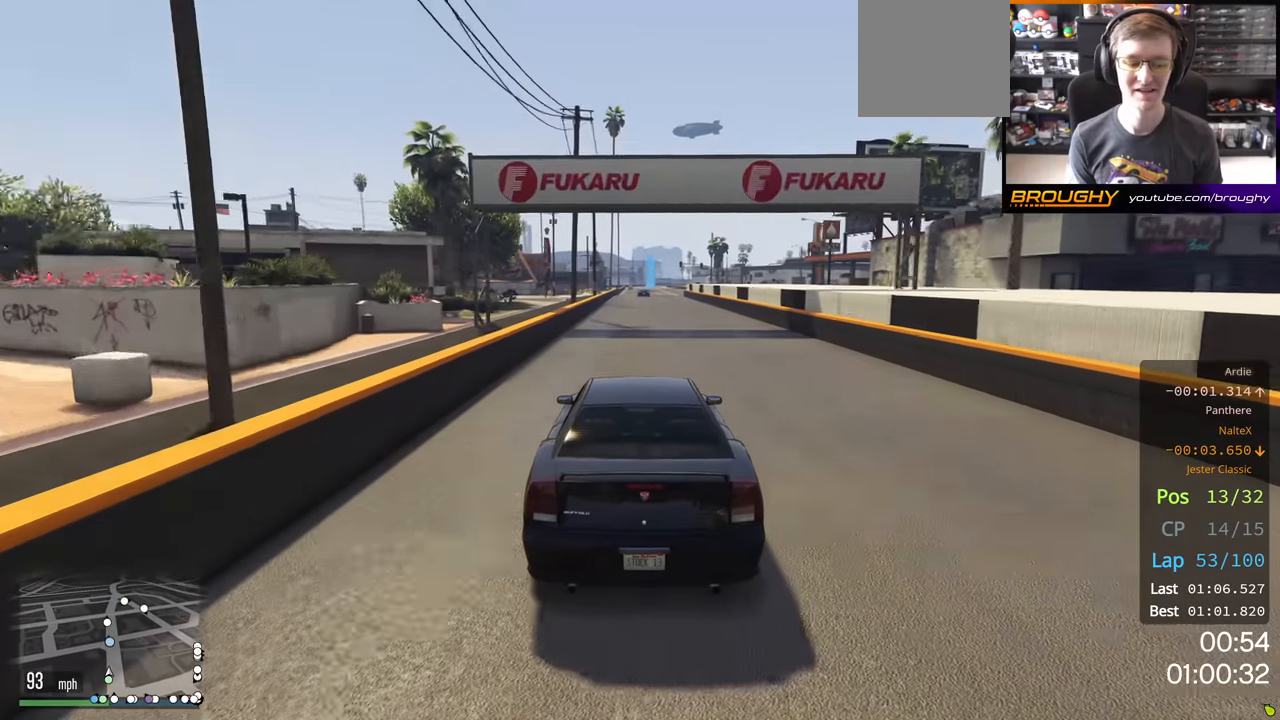
{"buttons": ["R2"], "left_stick": "center", "right_stick": "center", "events": []}
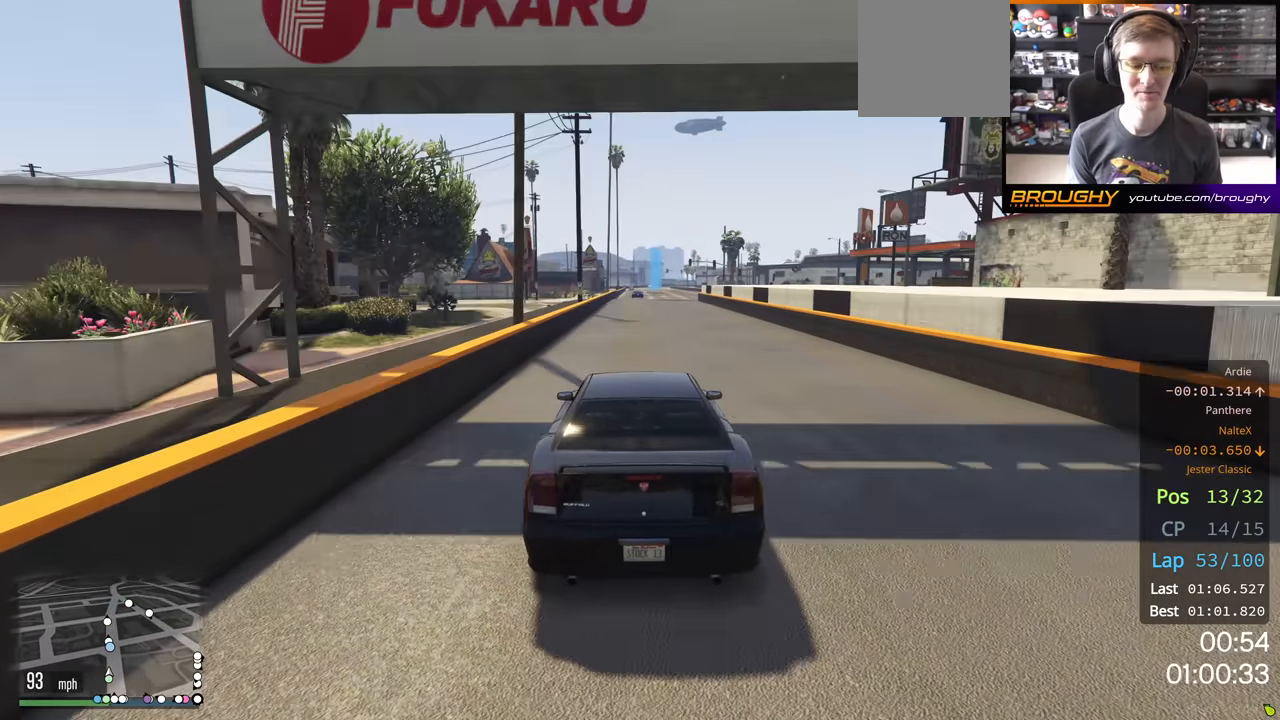
{"buttons": ["R2"], "left_stick": "center", "right_stick": "center", "events": []}
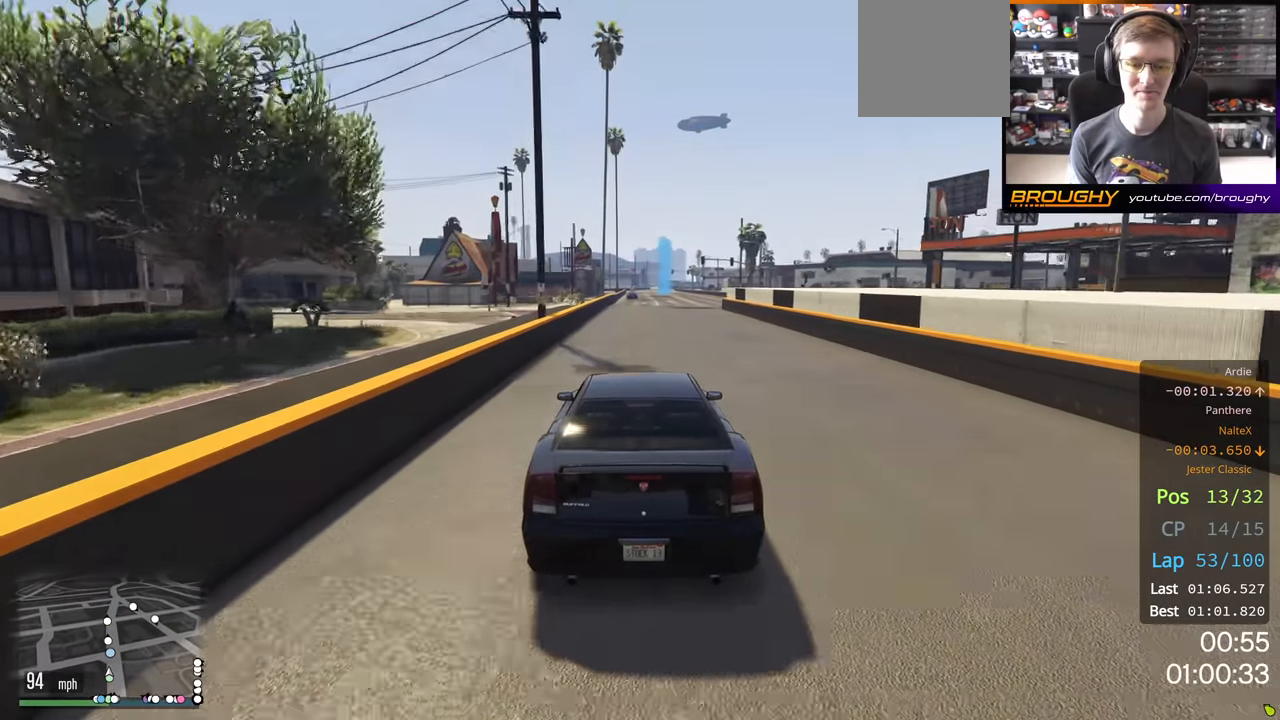
{"buttons": ["R2"], "left_stick": "center", "right_stick": "center", "events": []}
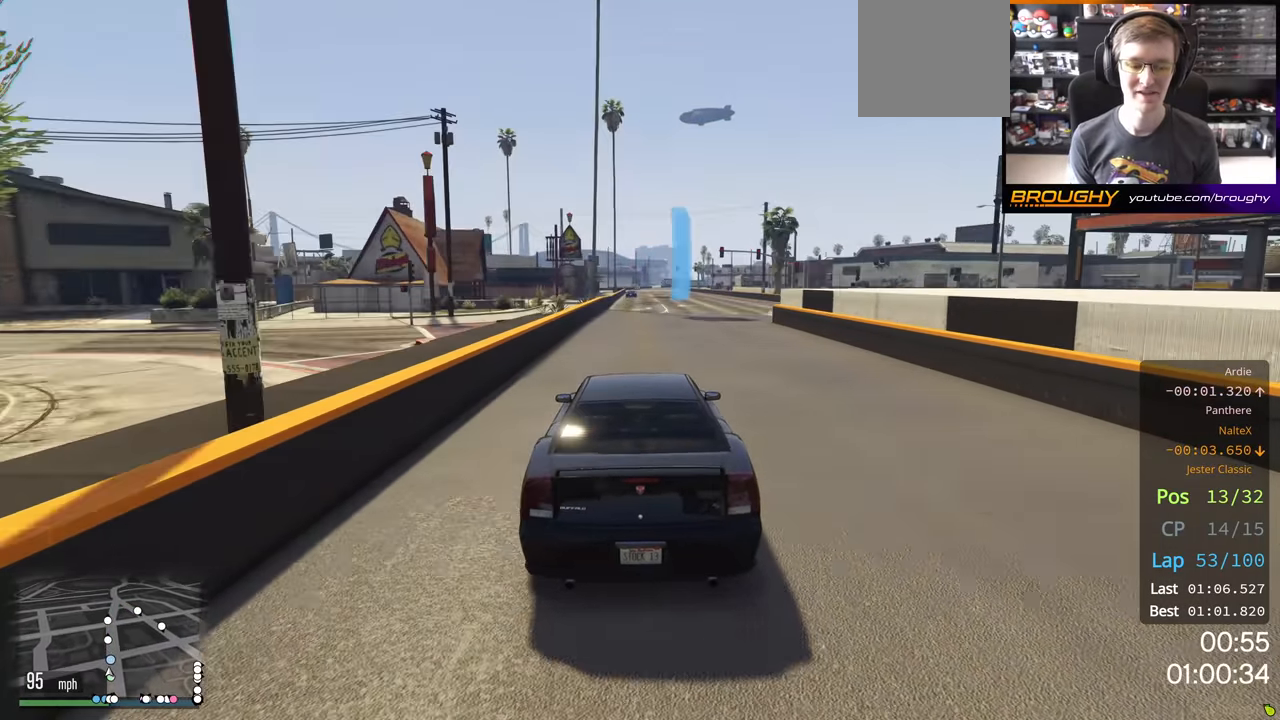
{"buttons": ["R2"], "left_stick": "center", "right_stick": "center", "events": []}
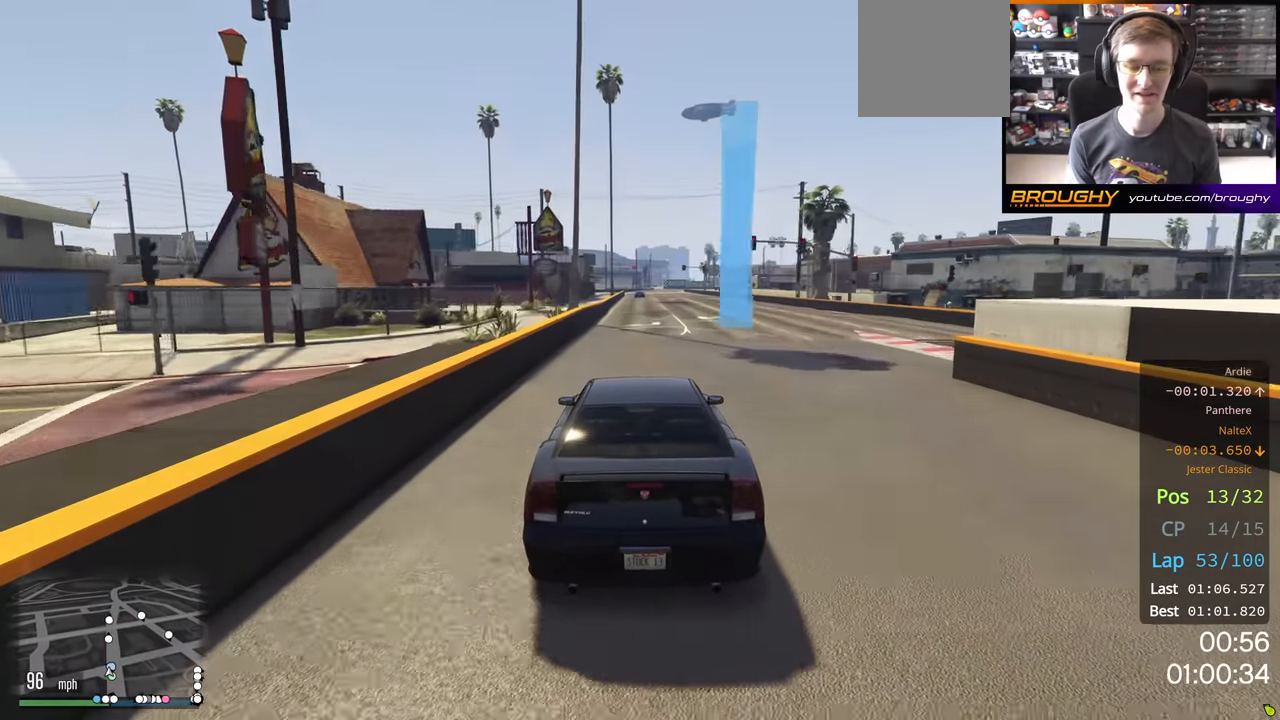
{"buttons": ["R2"], "left_stick": "center", "right_stick": "center", "events": []}